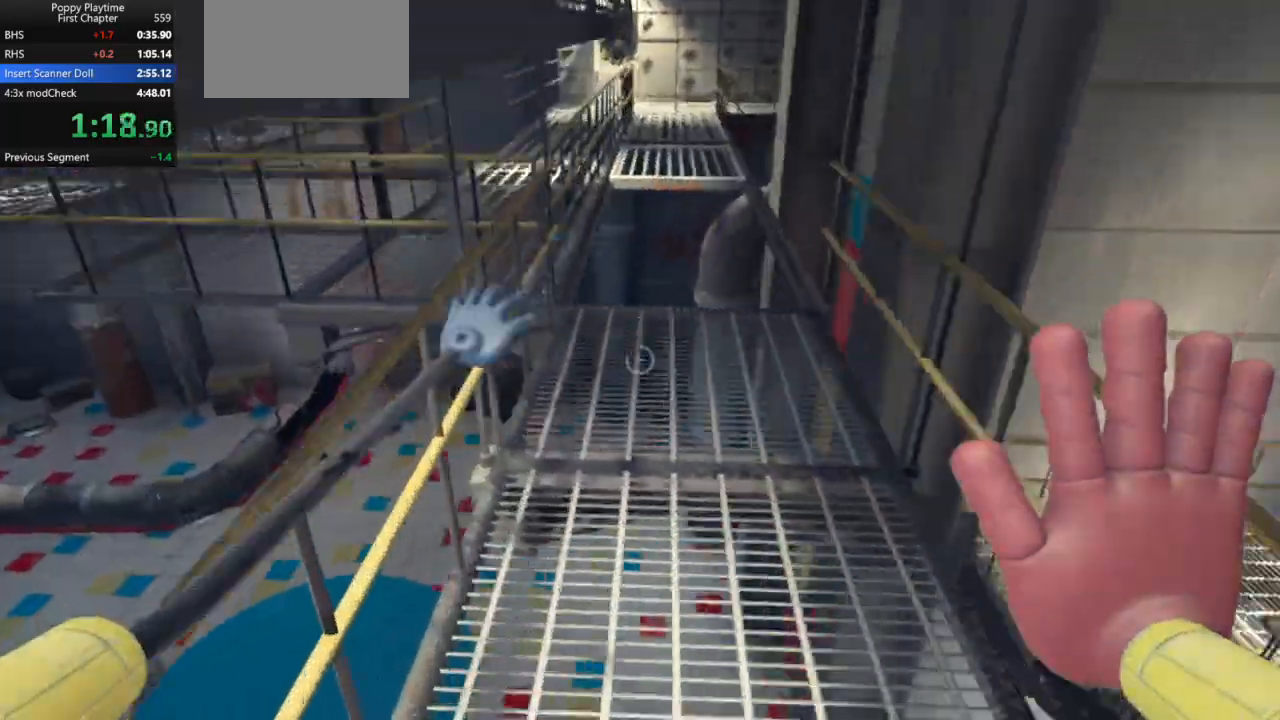
Gameplay with keyboard and mouse; each line is a JSON object with the keys and mouse buttons held at the frame after it. "events" lists presses ("down") and releases ("up") of "a", "ctrl", "d", "e", "q", "s", "shift", "space", "w", "mouse_left", "mouse_wheel", "mouse_right", "mouse_mb4" and "mouse_mb5" between this image and that frame as [ms after this image, input, new state], when the widget could be followed in between. "mouse_left", "mouse_wheel", "mouse_right", "mouse_mb4", "mouse_mb5" = the "left", "wheel", "right", "mb4", "mb5" buttons of the "mouse" list. No other keys are recorded. "wheel" means that the mouse wheel is clicked or scrolled. Mouse movement is not recorded.
{"keys": ["shift", "w"], "mouse": [], "events": [[67, "d", "down"], [67, "mouse_left", "up"], [200, "d", "up"], [300, "d", "down"], [400, "d", "up"]]}
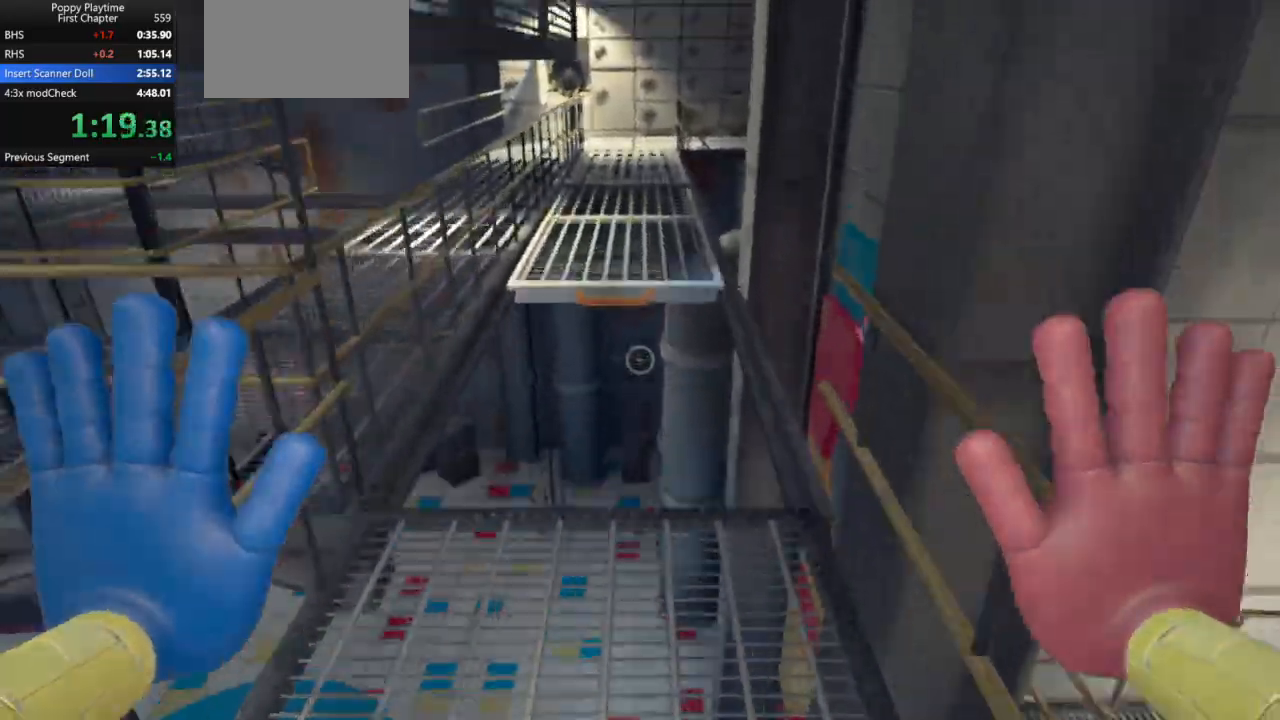
{"keys": ["d", "shift", "w"], "mouse": [], "events": [[267, "space", "down"], [500, "d", "down"], [500, "space", "up"]]}
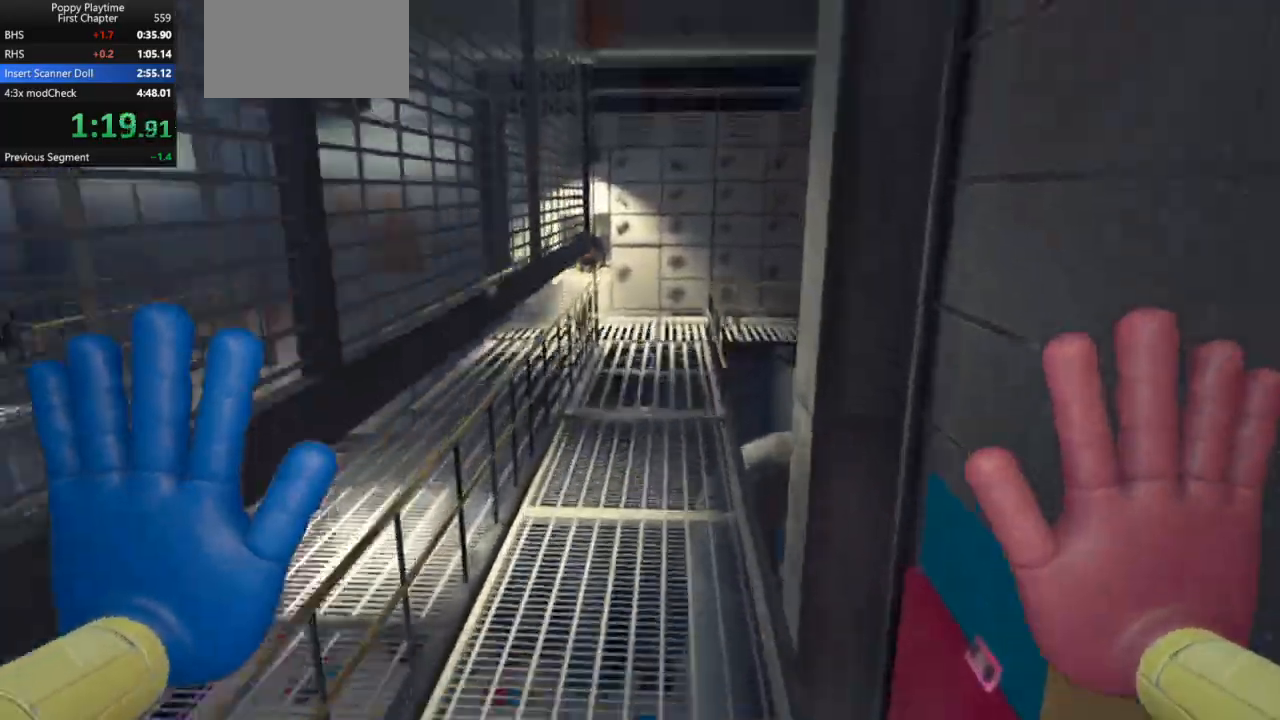
{"keys": ["shift", "w"], "mouse": [], "events": [[133, "d", "up"], [233, "d", "down"], [367, "d", "up"]]}
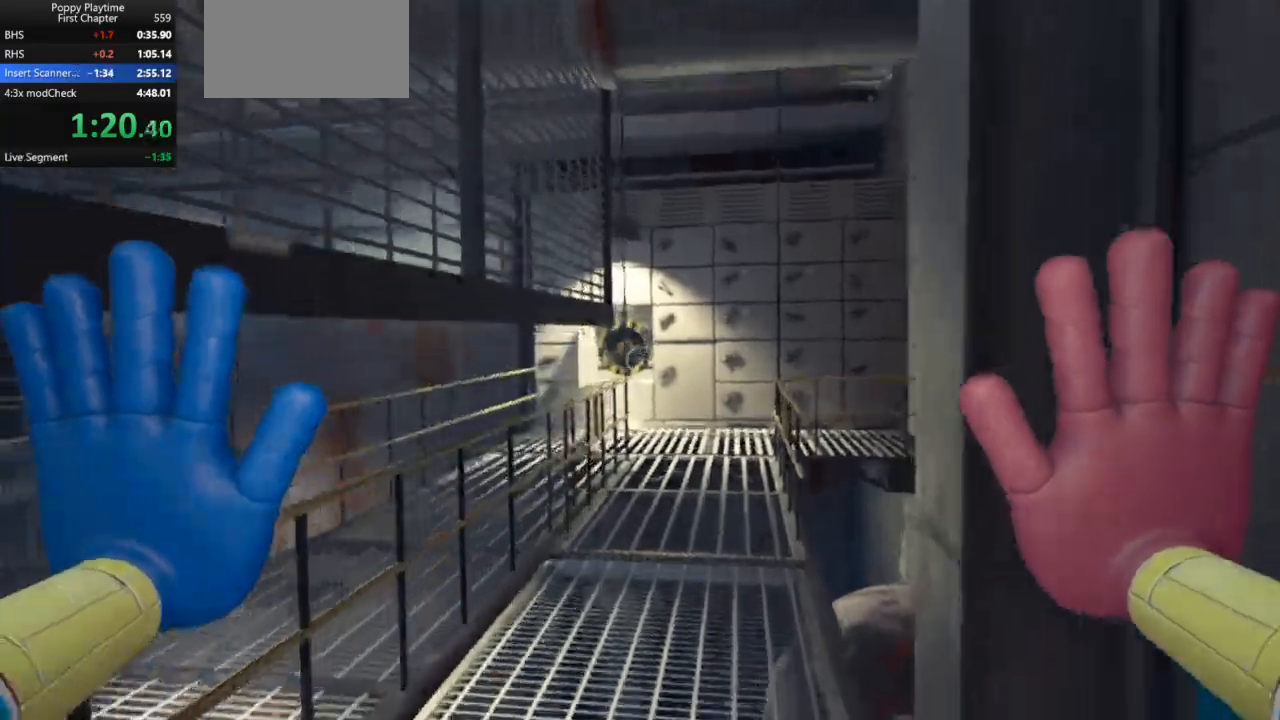
{"keys": ["d", "shift", "w"], "mouse": ["left"], "events": [[167, "mouse_left", "down"], [333, "d", "down"], [433, "d", "up"], [500, "d", "down"]]}
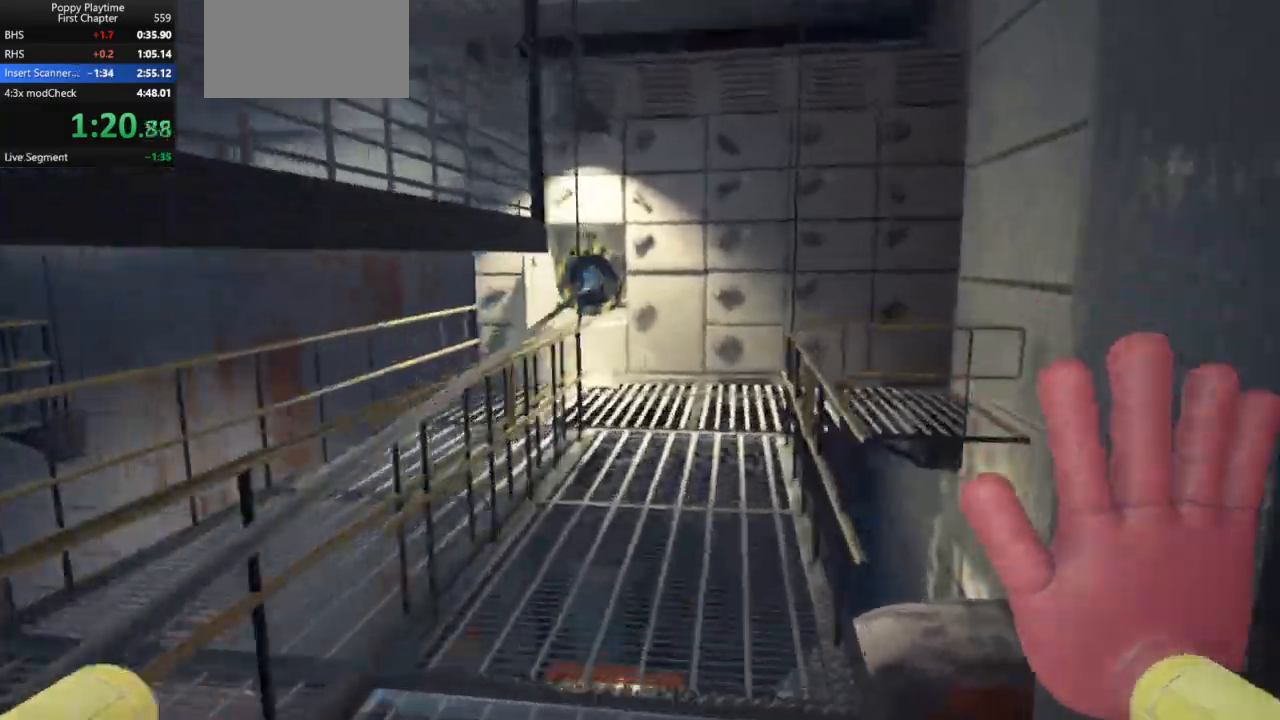
{"keys": ["shift", "w"], "mouse": ["left"], "events": [[67, "d", "up"]]}
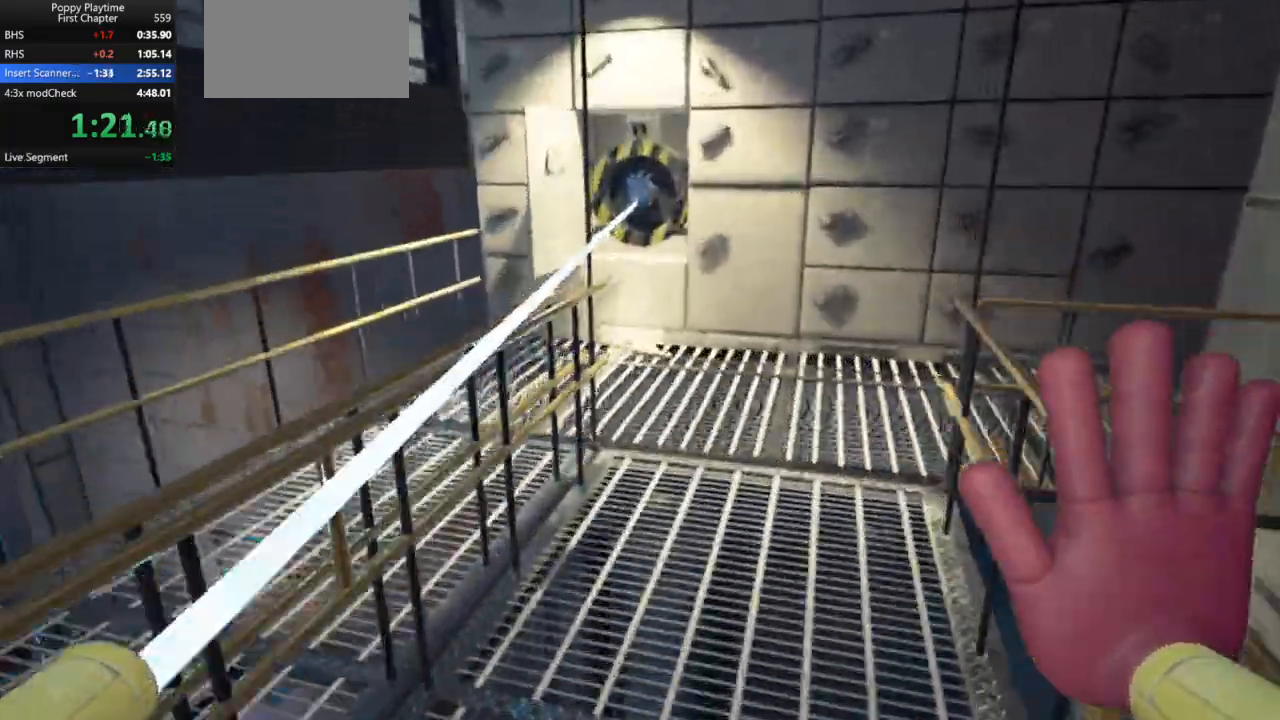
{"keys": ["a", "shift", "w"], "mouse": ["left"], "events": [[167, "space", "down"], [267, "space", "up"], [367, "a", "down"]]}
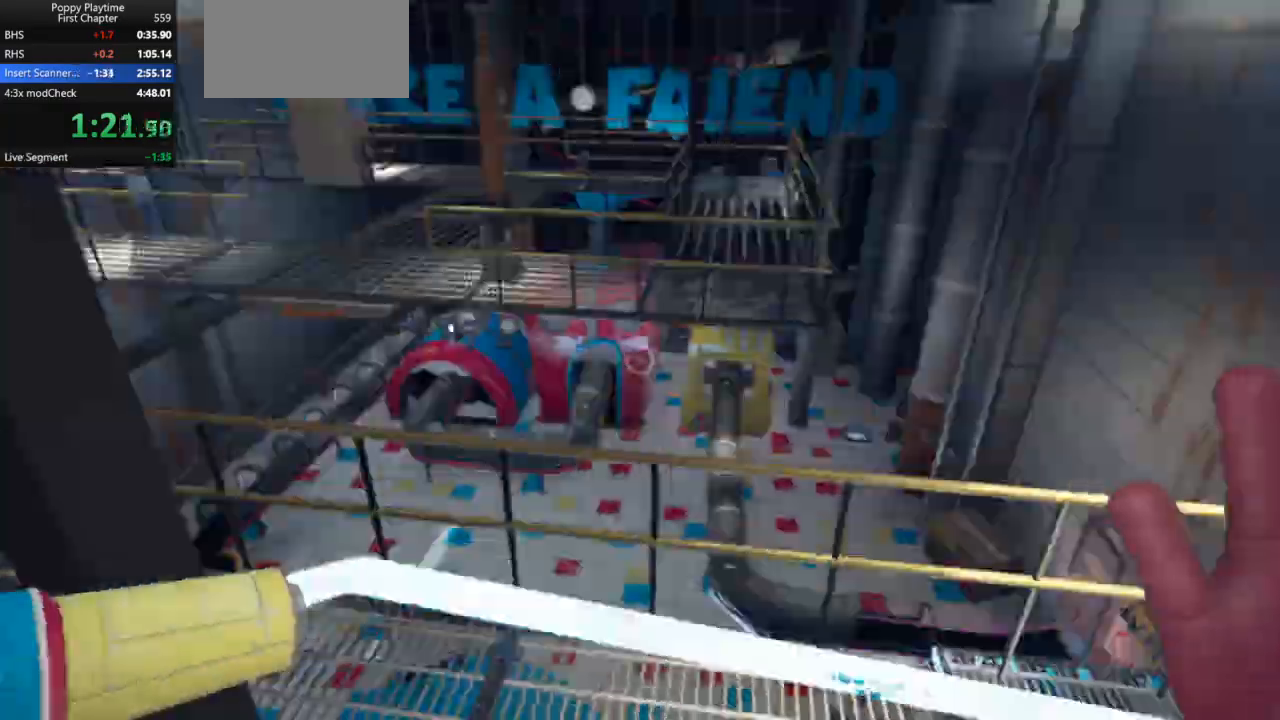
{"keys": ["a", "shift", "w"], "mouse": ["left"], "events": [[167, "a", "up"], [267, "a", "down"]]}
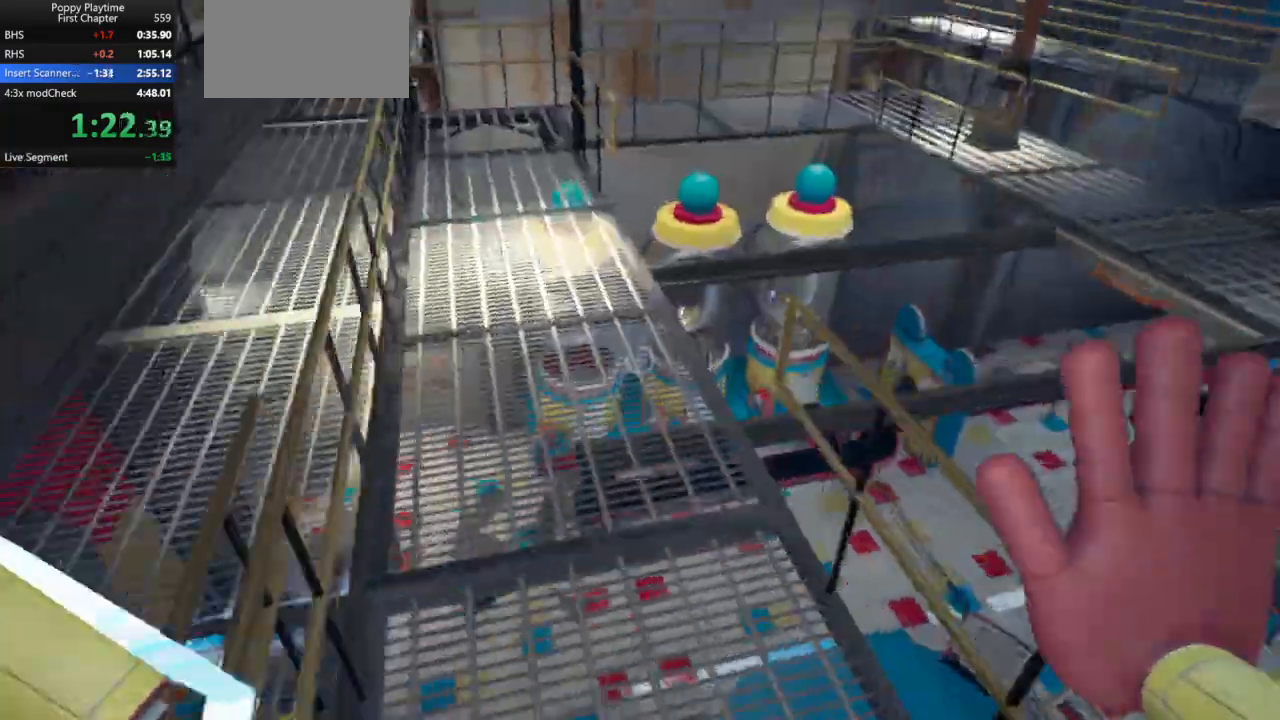
{"keys": ["shift", "w"], "mouse": ["left"], "events": [[433, "a", "up"]]}
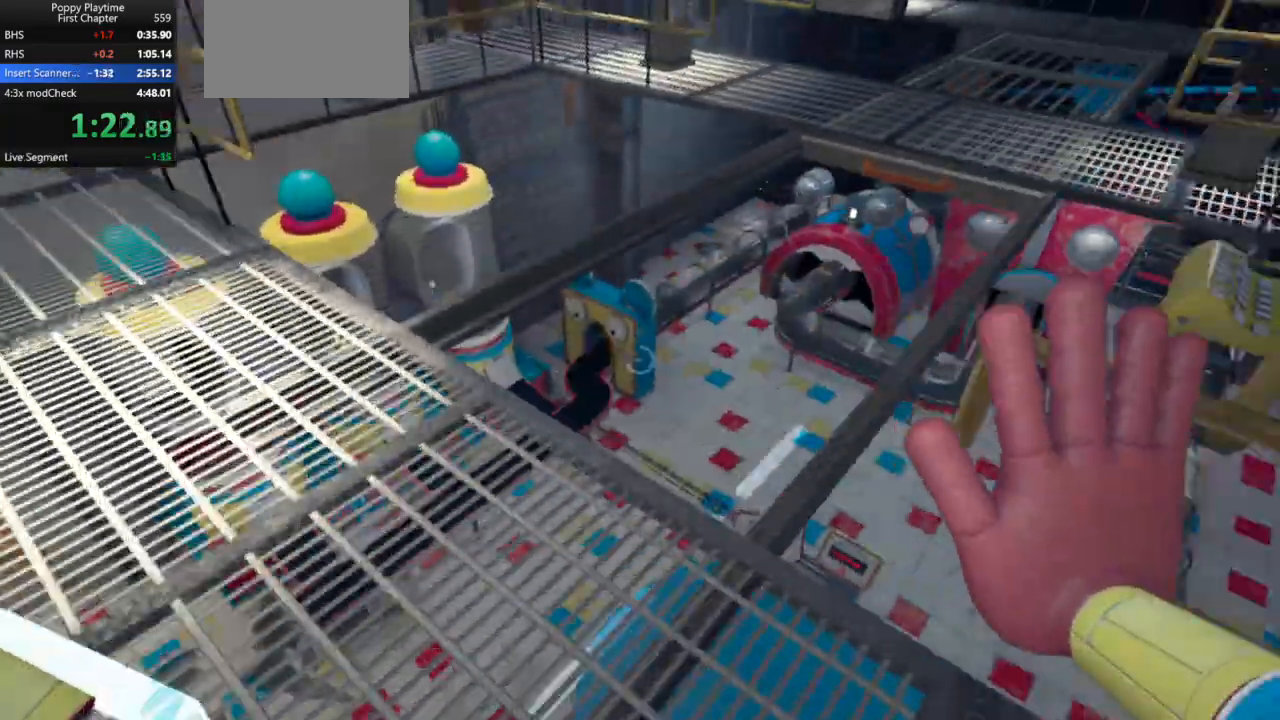
{"keys": ["d", "shift", "space", "w"], "mouse": ["left"], "events": [[233, "space", "down"], [467, "d", "down"]]}
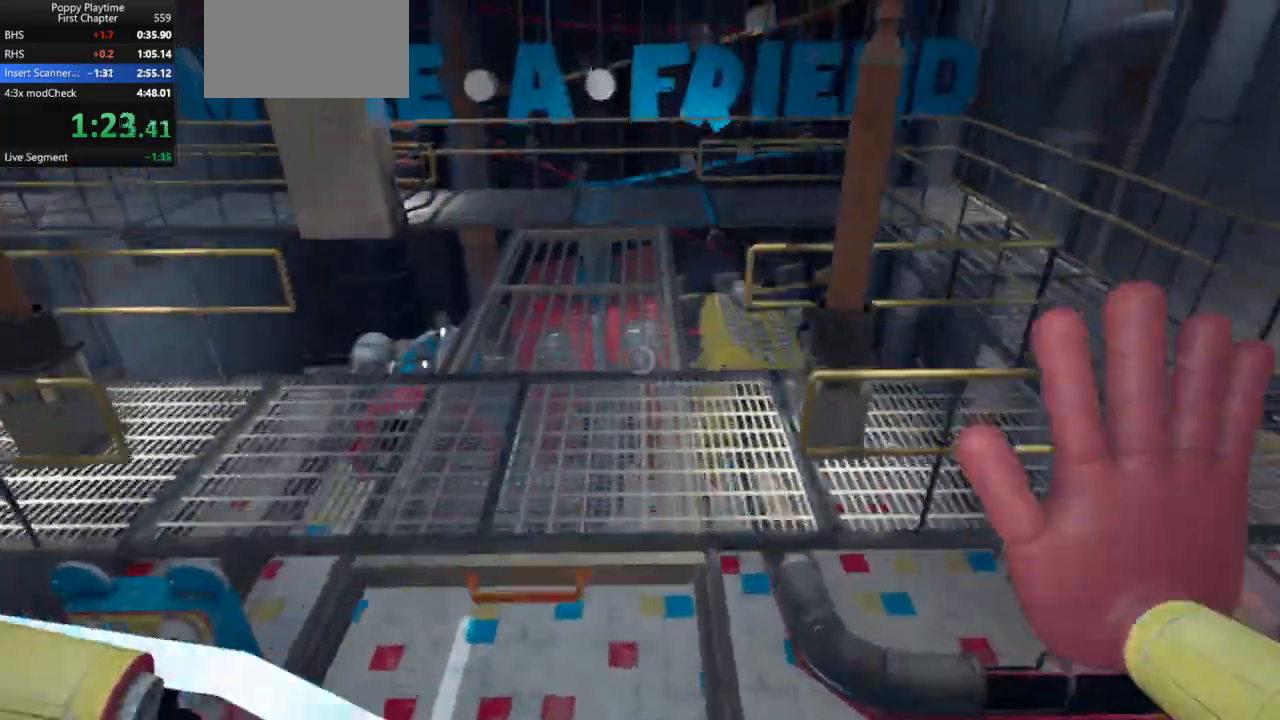
{"keys": ["shift", "w"], "mouse": ["left"], "events": [[133, "d", "up"], [200, "space", "up"]]}
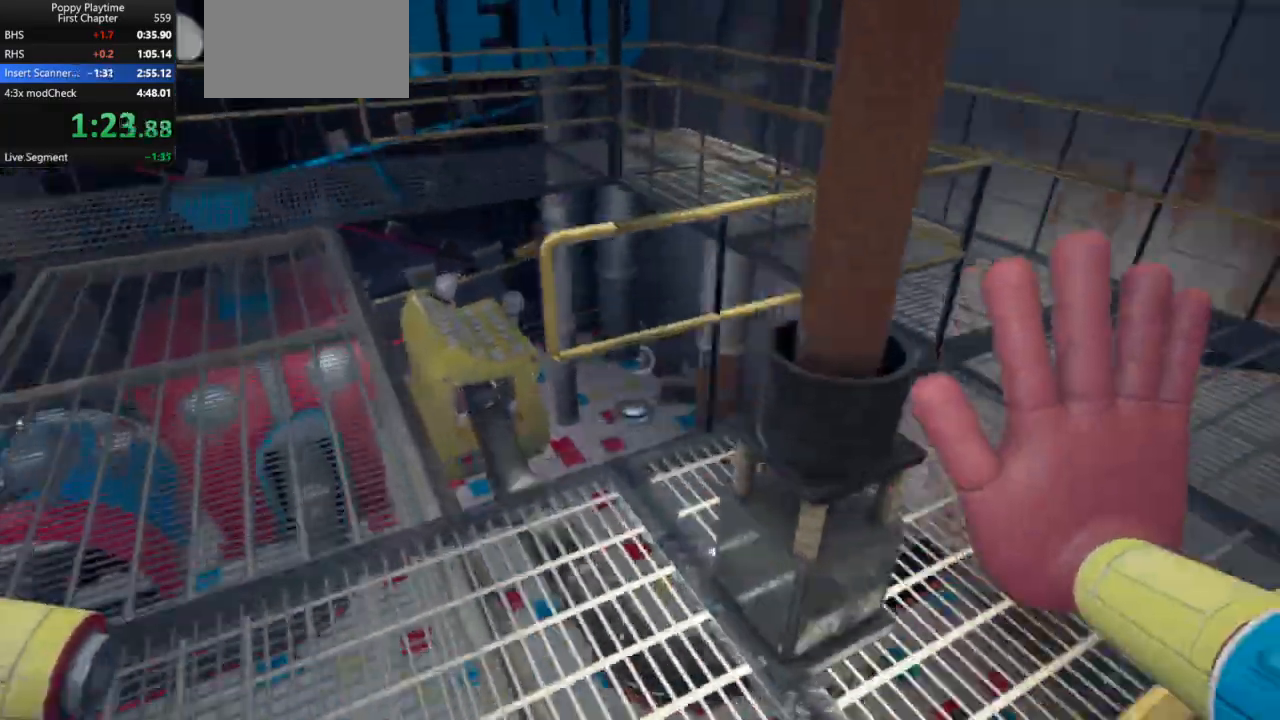
{"keys": ["a", "shift", "w"], "mouse": ["left"], "events": [[33, "d", "down"], [400, "d", "up"], [467, "a", "down"]]}
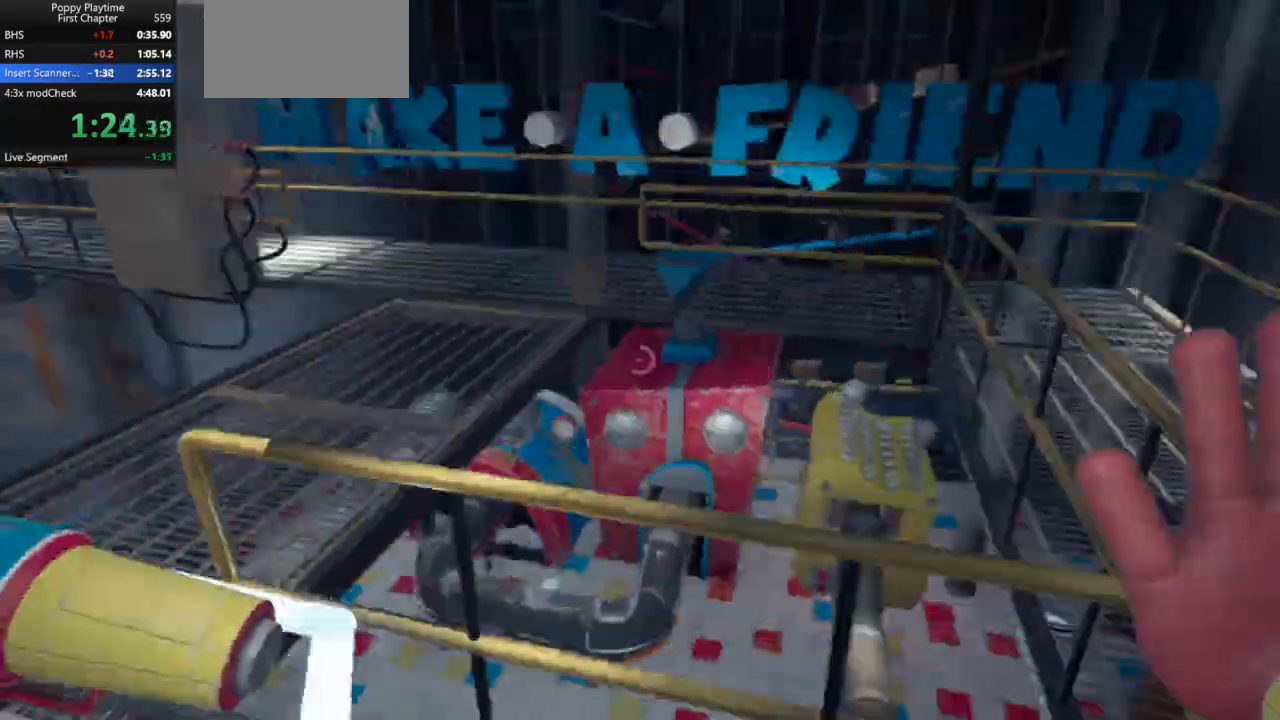
{"keys": ["a", "shift", "w"], "mouse": ["left"], "events": []}
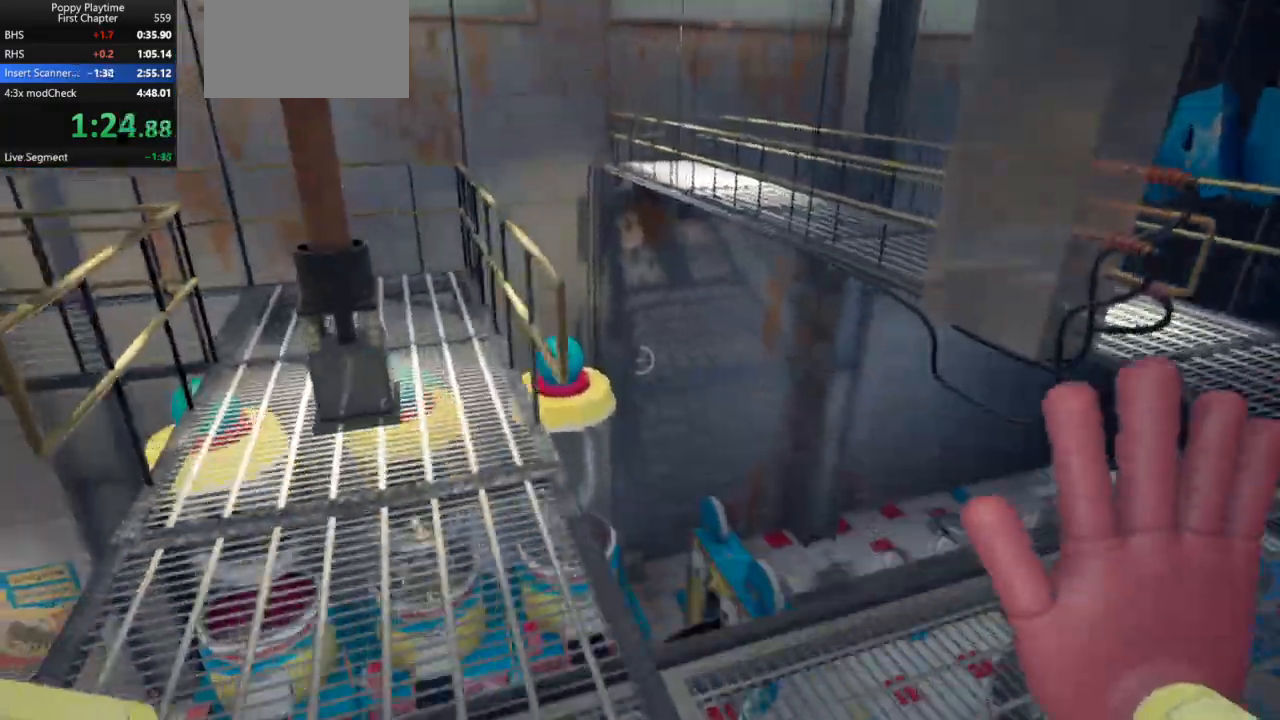
{"keys": ["a", "shift", "w"], "mouse": ["left"], "events": []}
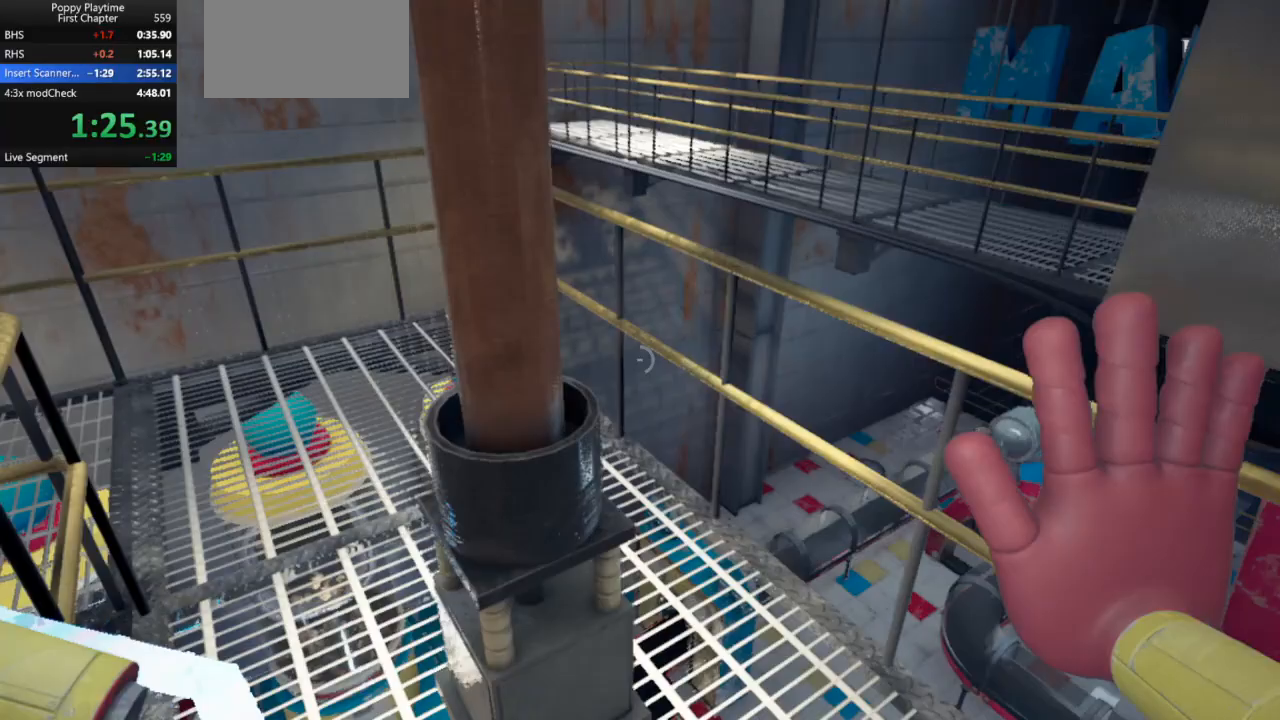
{"keys": ["d", "shift", "w"], "mouse": ["left"], "events": [[333, "a", "up"], [367, "d", "down"]]}
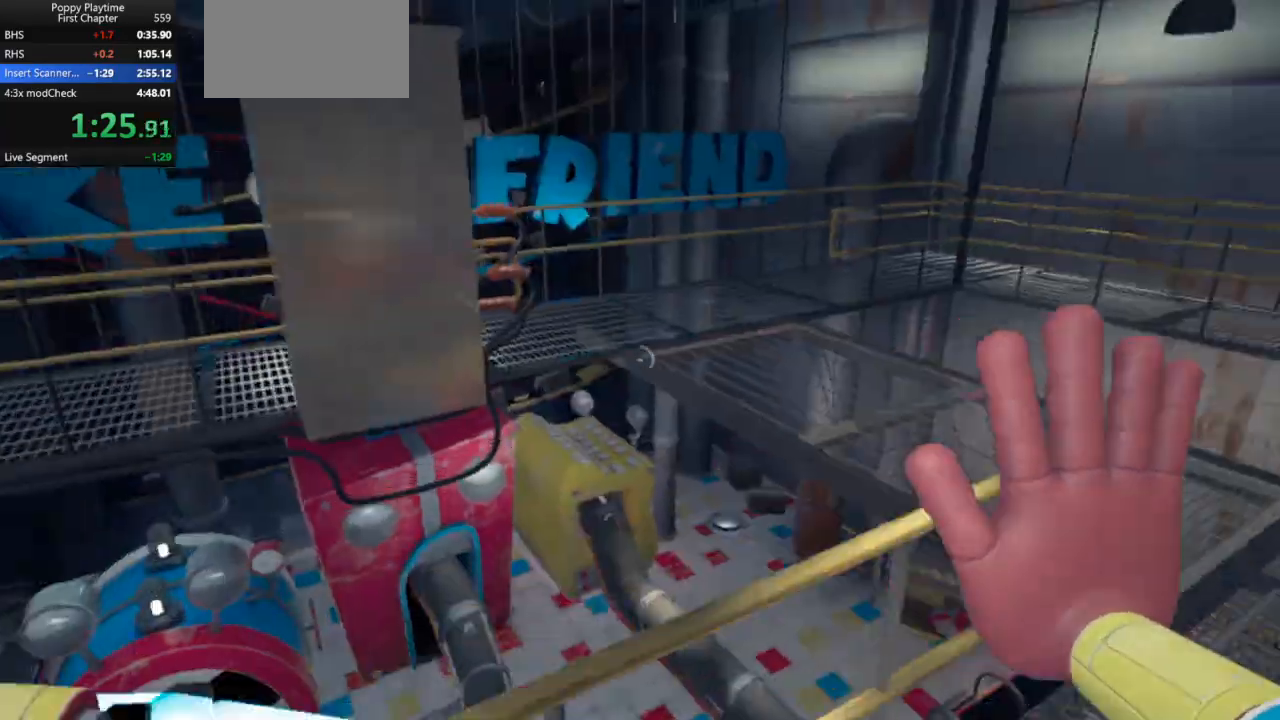
{"keys": ["d", "shift", "w"], "mouse": ["left"], "events": []}
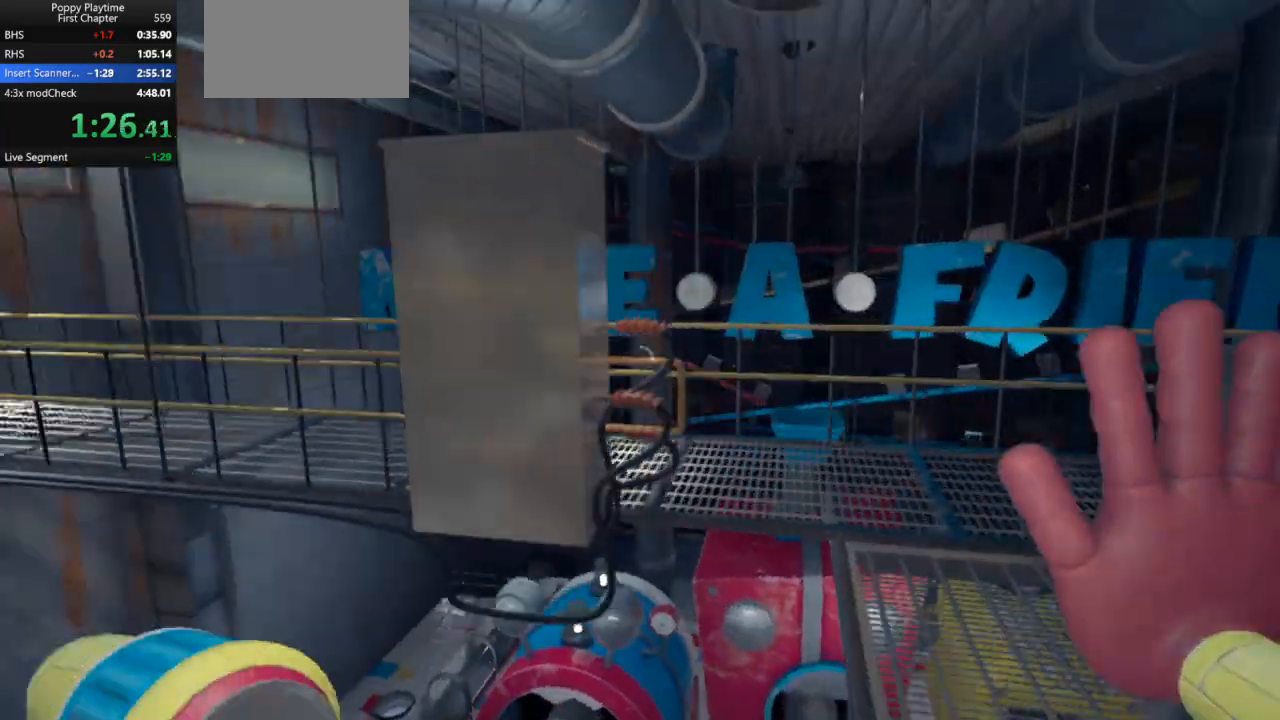
{"keys": ["d", "shift", "w"], "mouse": ["left"], "events": [[200, "d", "up"], [233, "d", "down"]]}
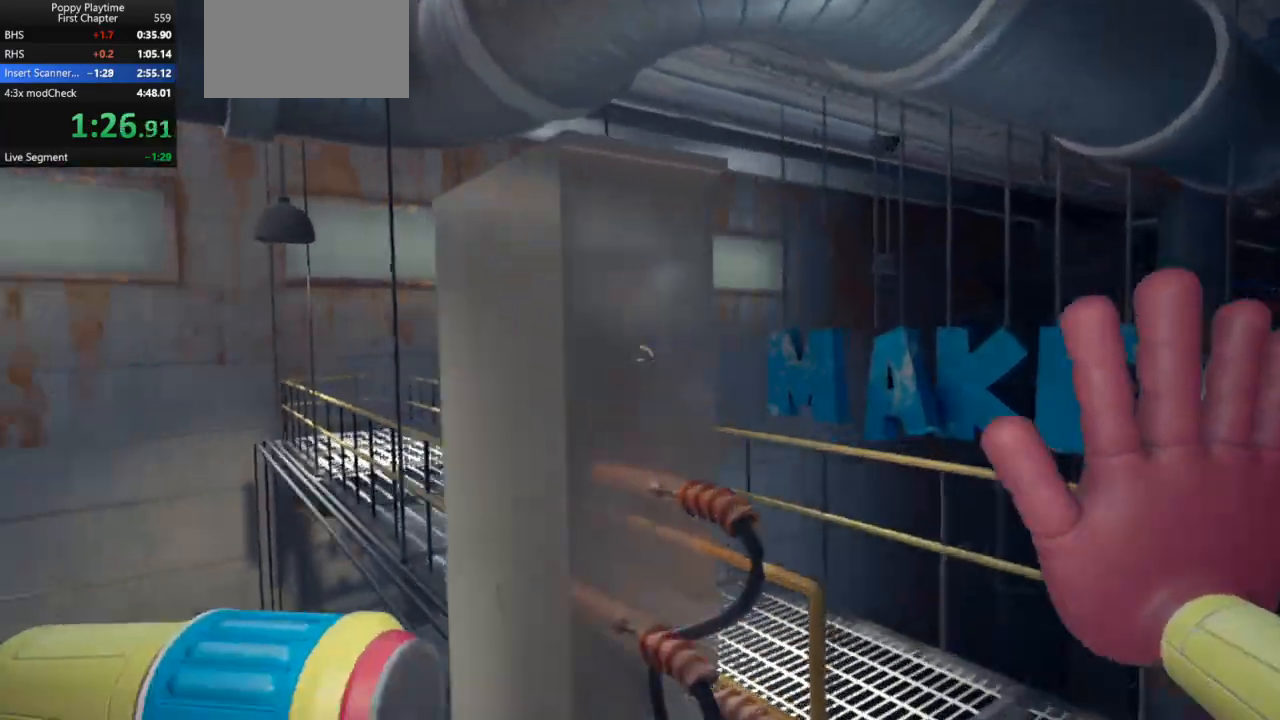
{"keys": ["d", "shift", "w"], "mouse": ["left"], "events": [[100, "d", "up"], [100, "mouse_right", "down"], [133, "a", "down"], [200, "mouse_right", "up"], [233, "mouse_right", "down"], [333, "mouse_right", "up"], [367, "a", "up"], [367, "mouse_right", "down"], [433, "mouse_right", "up"], [500, "d", "down"]]}
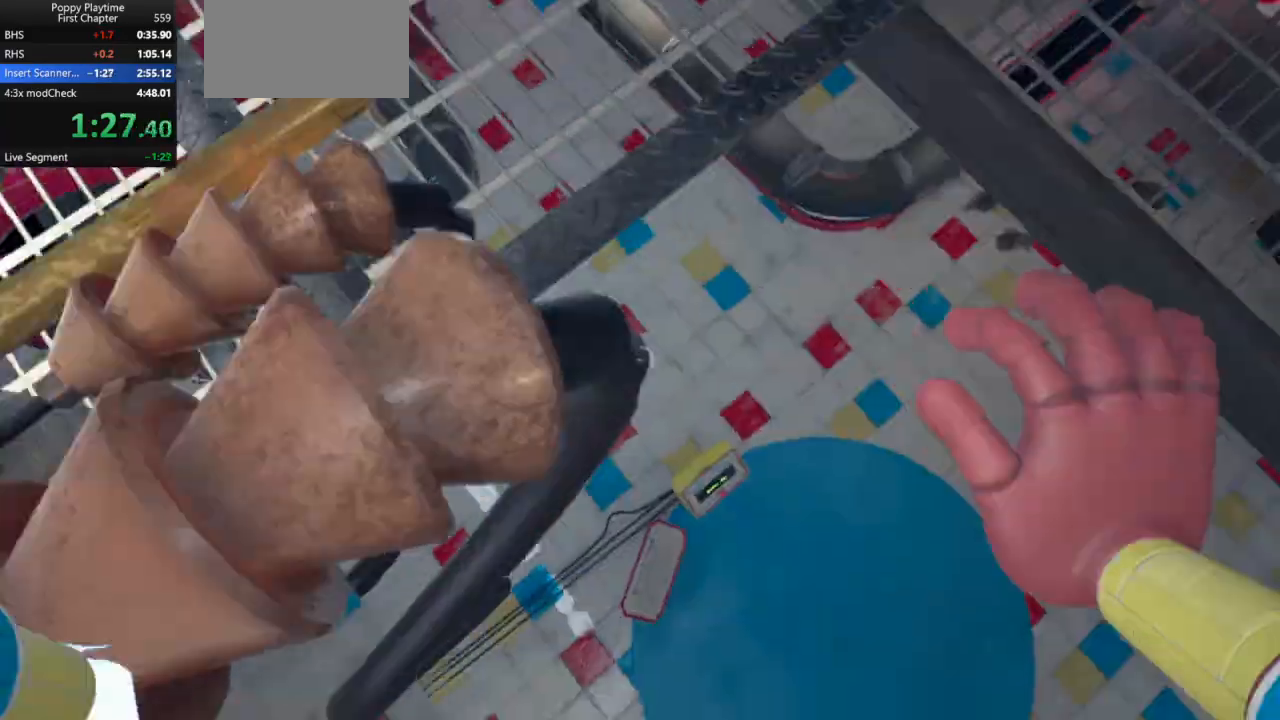
{"keys": ["d", "shift", "w"], "mouse": [], "events": [[100, "d", "up"], [100, "mouse_left", "up"], [233, "w", "up"], [267, "d", "down"], [333, "w", "down"]]}
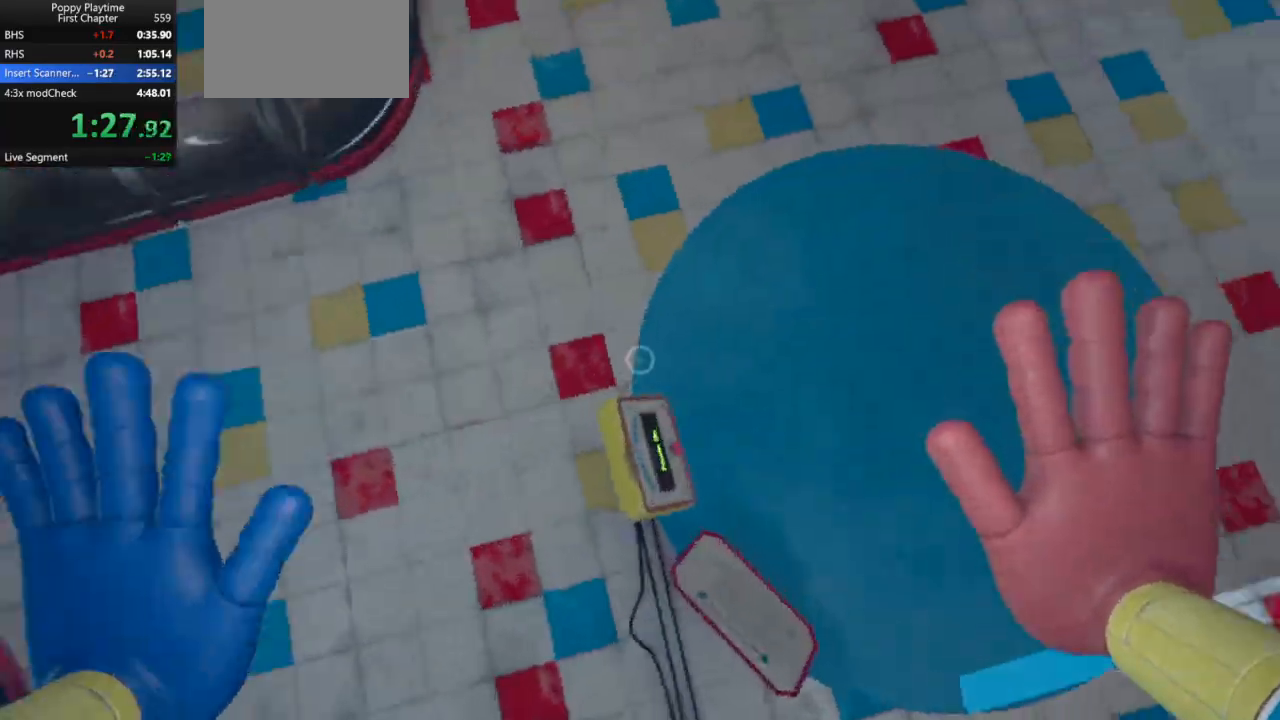
{"keys": ["shift"], "mouse": [], "events": [[133, "d", "up"], [233, "w", "up"], [300, "e", "down"], [367, "e", "up"], [433, "e", "down"], [500, "e", "up"]]}
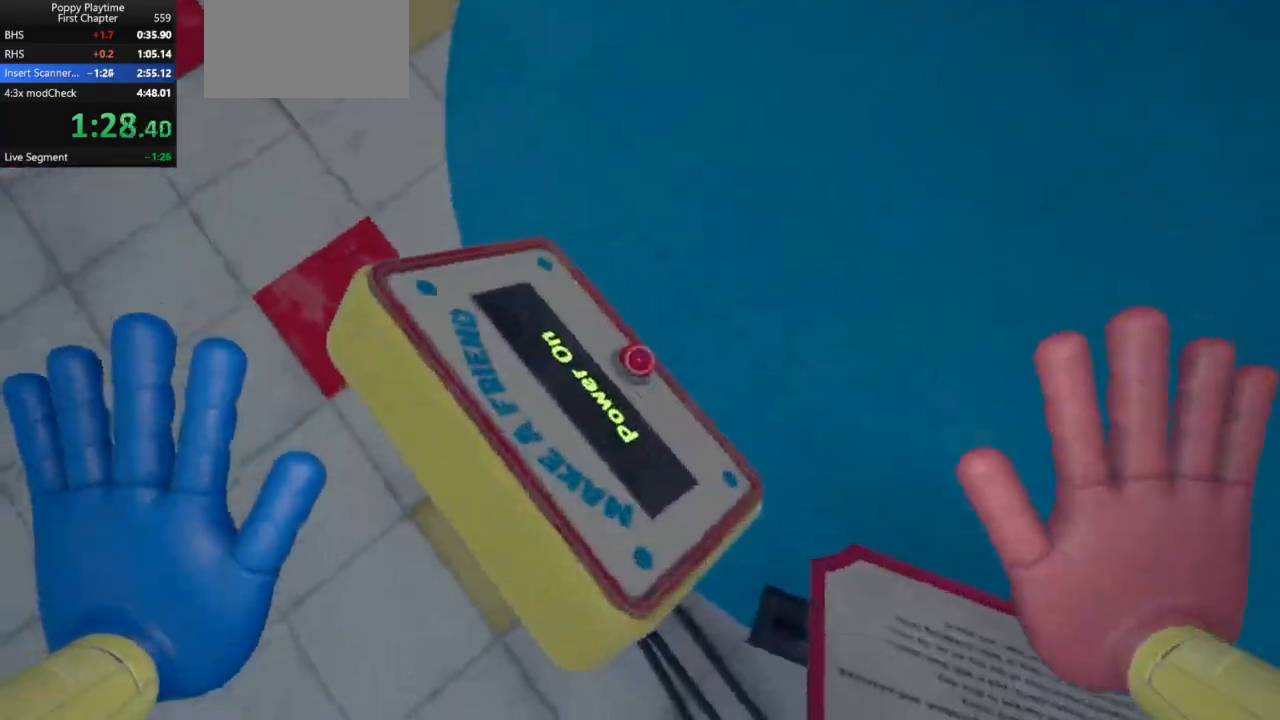
{"keys": ["shift", "w"], "mouse": [], "events": [[67, "e", "down"], [100, "e", "up"], [167, "d", "down"], [267, "w", "down"], [400, "d", "up"]]}
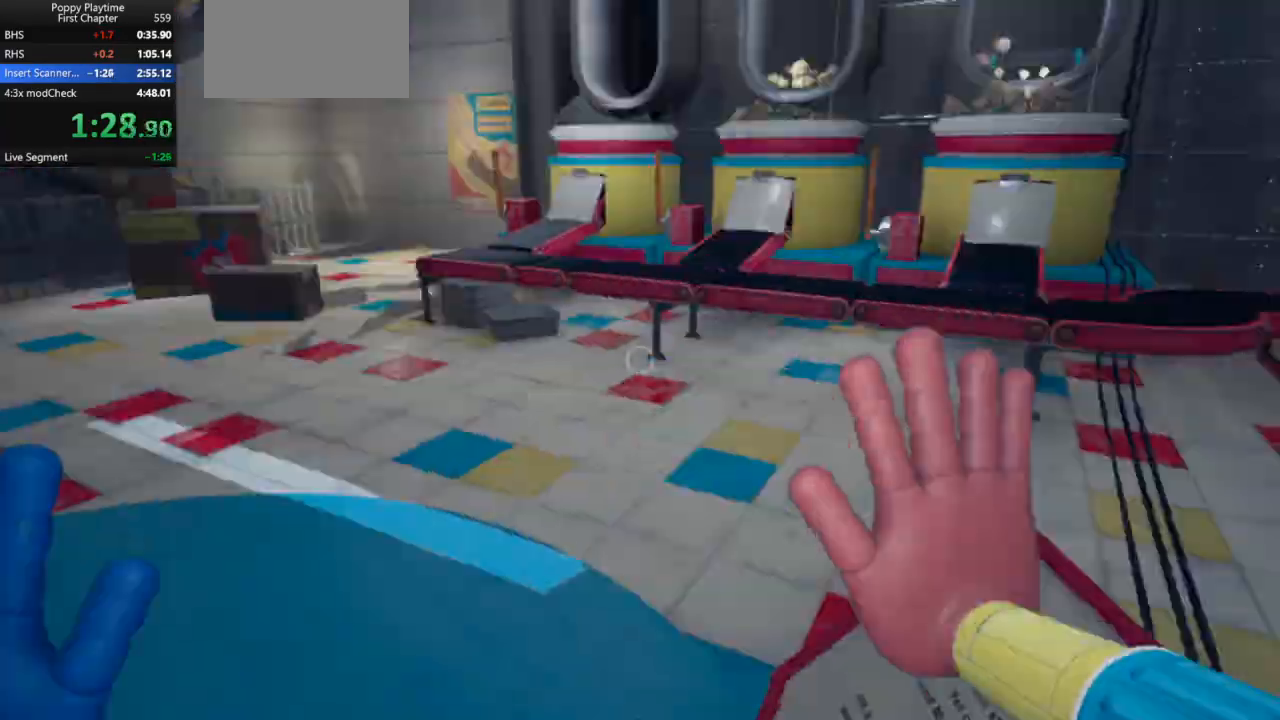
{"keys": ["a", "shift", "w"], "mouse": ["right"], "events": [[167, "a", "down"], [400, "a", "up"], [400, "mouse_right", "down"], [500, "a", "down"]]}
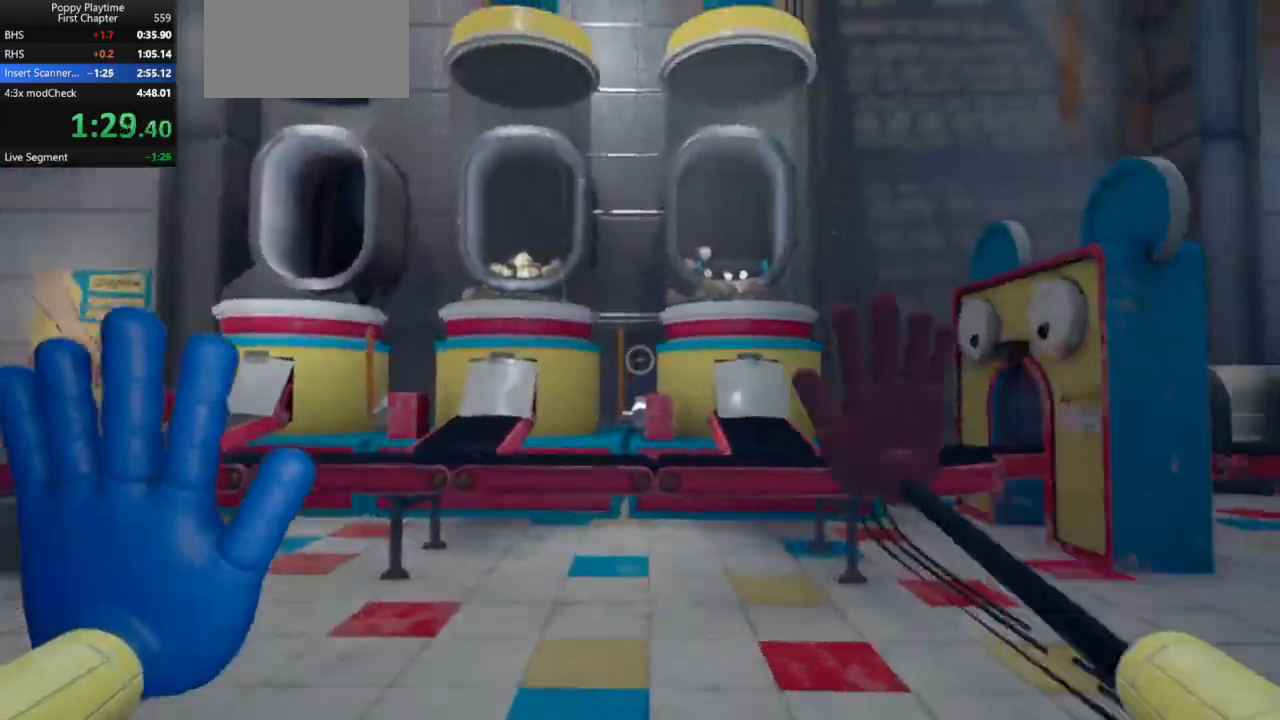
{"keys": ["a", "shift", "w"], "mouse": [], "events": [[67, "mouse_right", "up"]]}
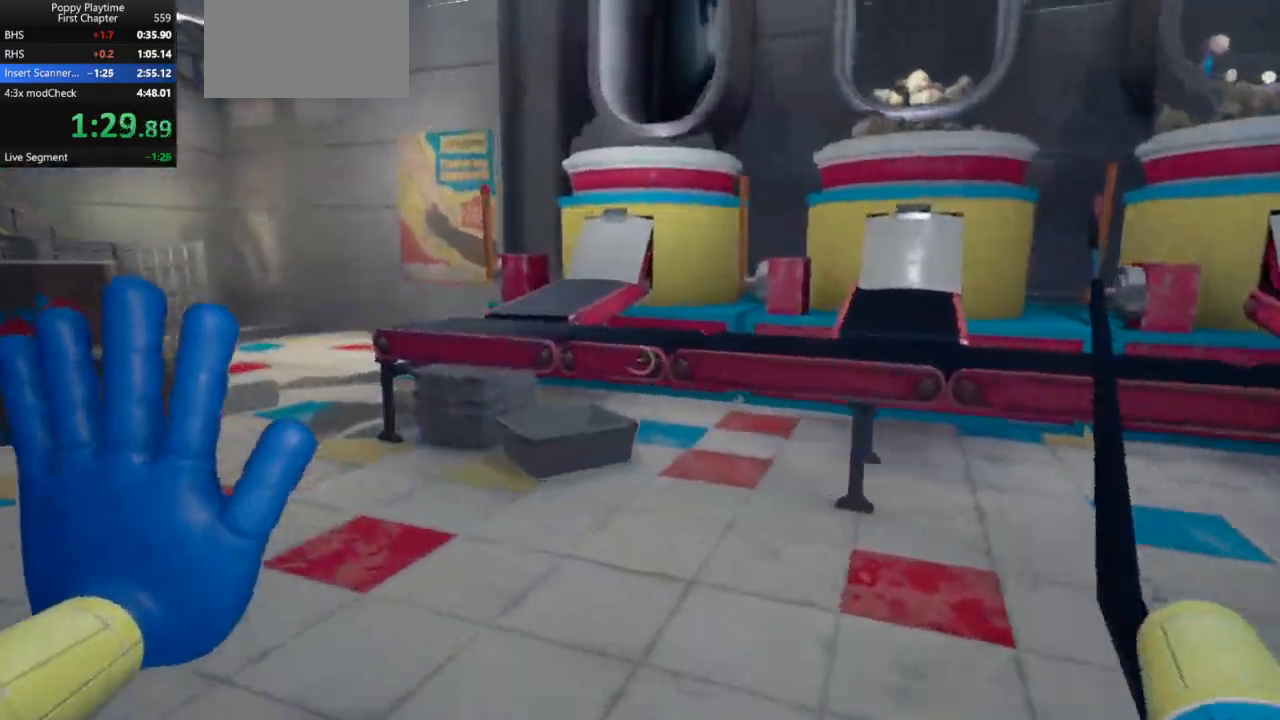
{"keys": ["a", "shift", "w"], "mouse": [], "events": []}
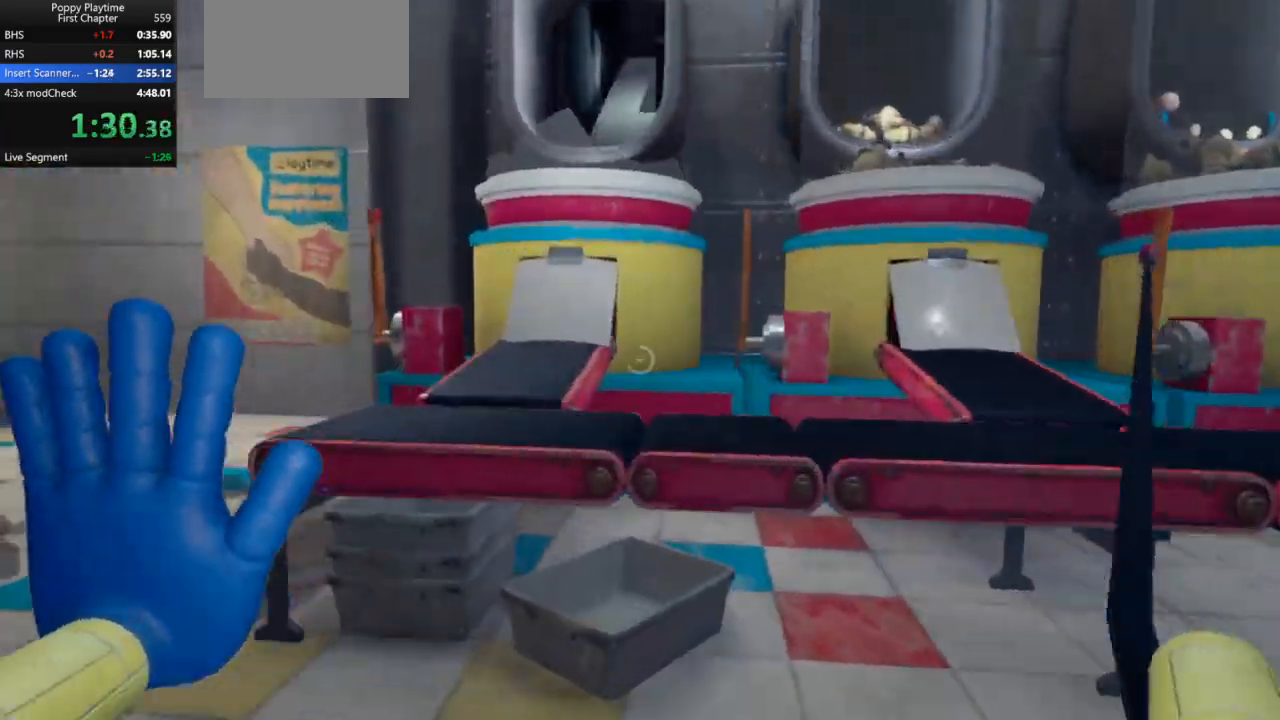
{"keys": ["a", "shift"], "mouse": [], "events": [[200, "w", "up"]]}
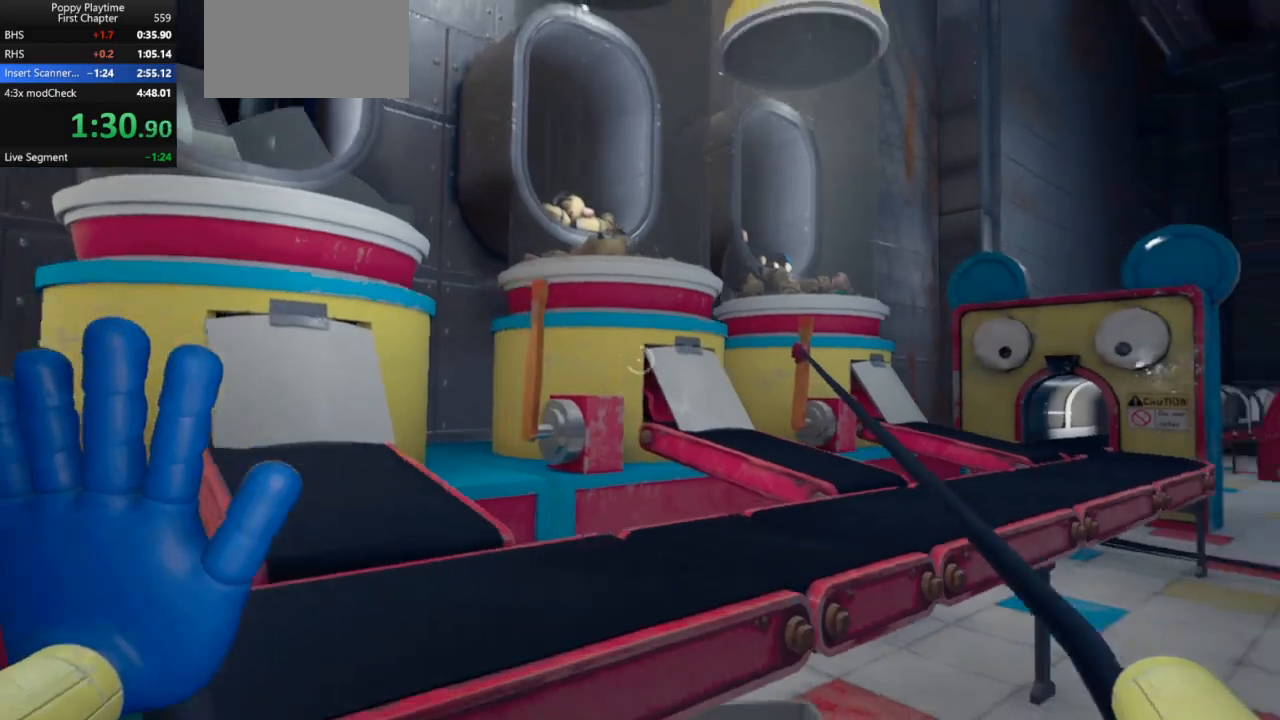
{"keys": ["shift"], "mouse": [], "events": [[33, "s", "down"], [267, "s", "up"], [367, "a", "up"]]}
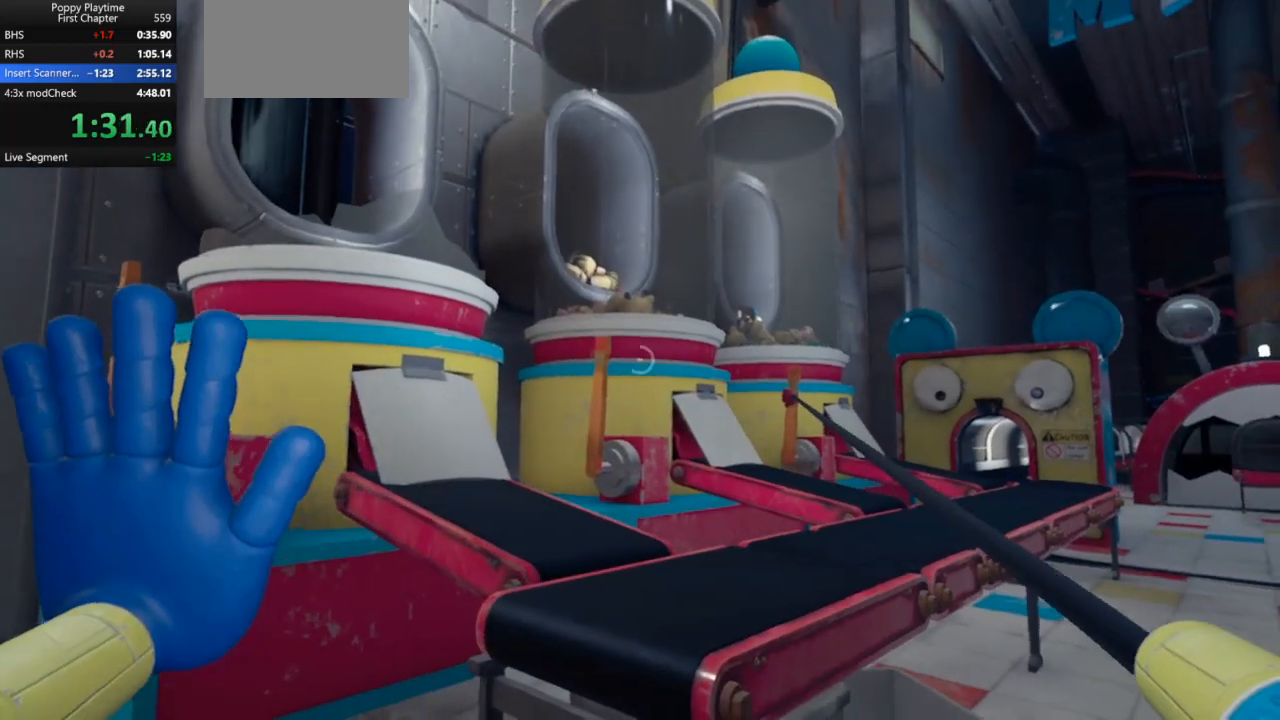
{"keys": ["shift"], "mouse": [], "events": []}
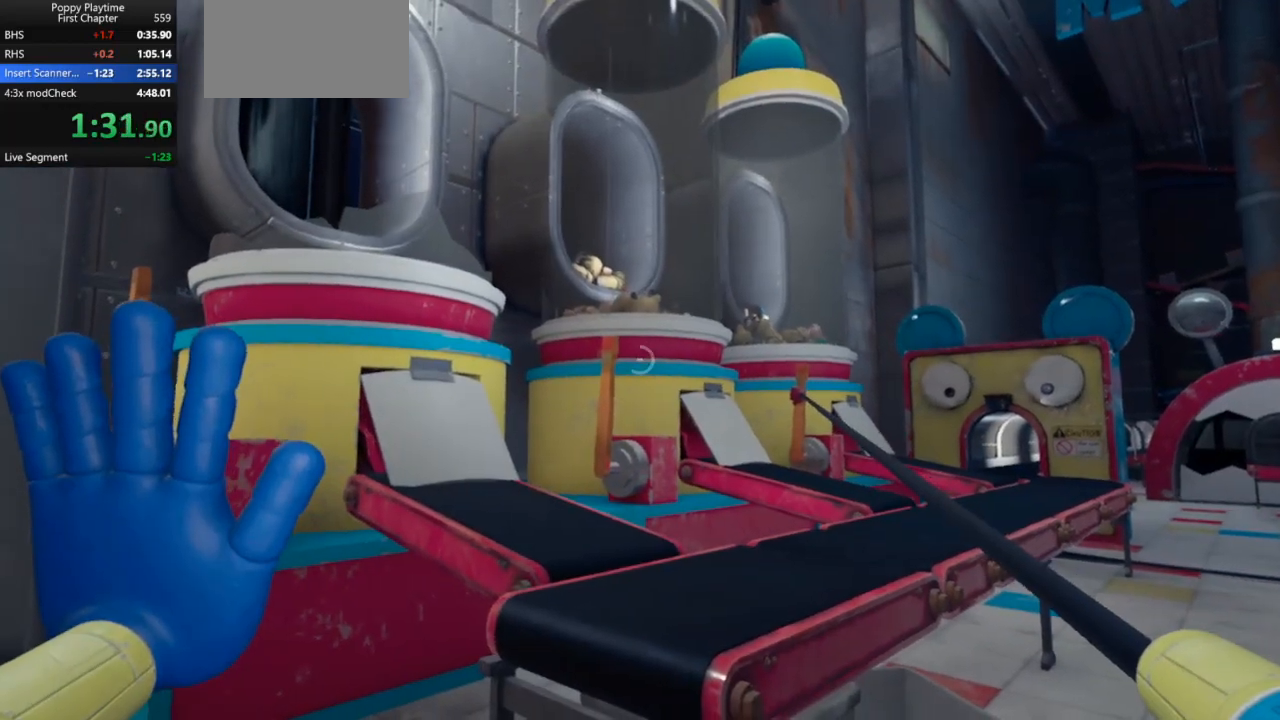
{"keys": ["shift"], "mouse": [], "events": []}
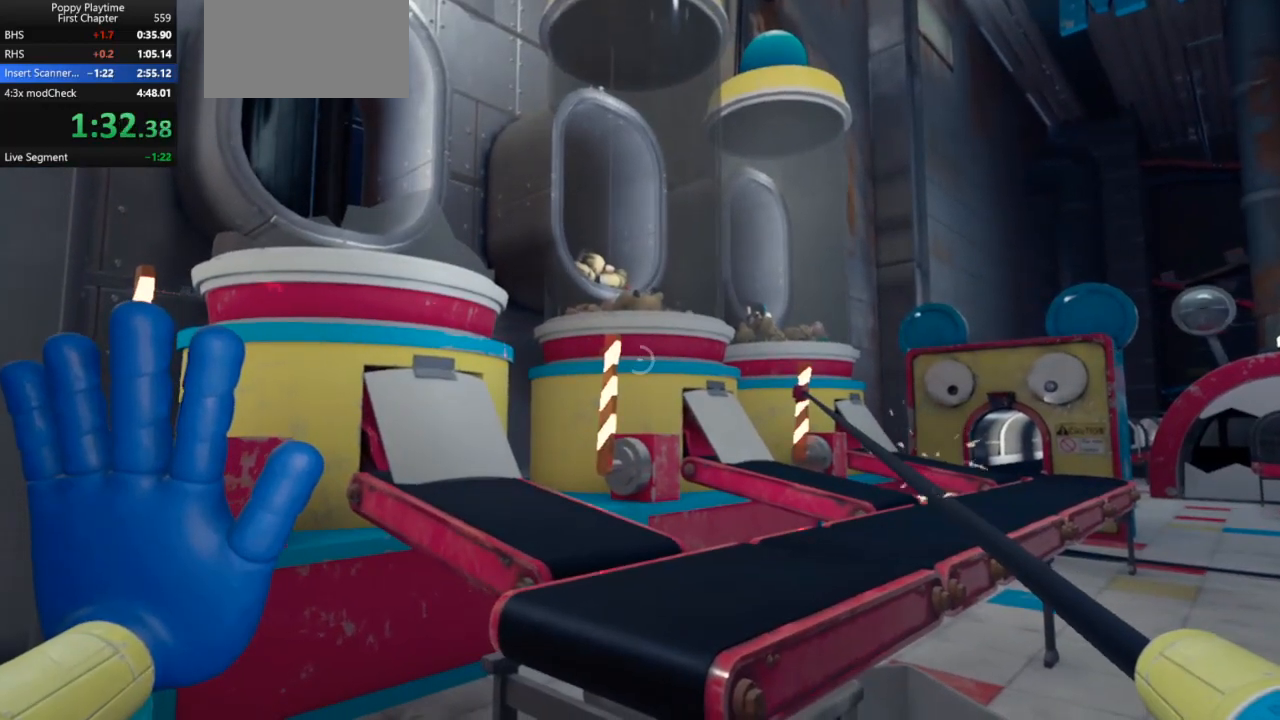
{"keys": ["a", "shift", "w"], "mouse": ["left", "right"], "events": [[67, "mouse_left", "down"], [67, "mouse_right", "down"], [133, "mouse_left", "up"], [133, "mouse_right", "up"], [200, "mouse_left", "down"], [200, "mouse_right", "down"], [267, "a", "down"], [267, "mouse_left", "up"], [267, "mouse_right", "up"], [267, "w", "down"], [300, "mouse_left", "down"], [300, "mouse_right", "down"], [400, "mouse_left", "up"], [400, "mouse_right", "up"], [433, "mouse_left", "down"], [433, "mouse_right", "down"]]}
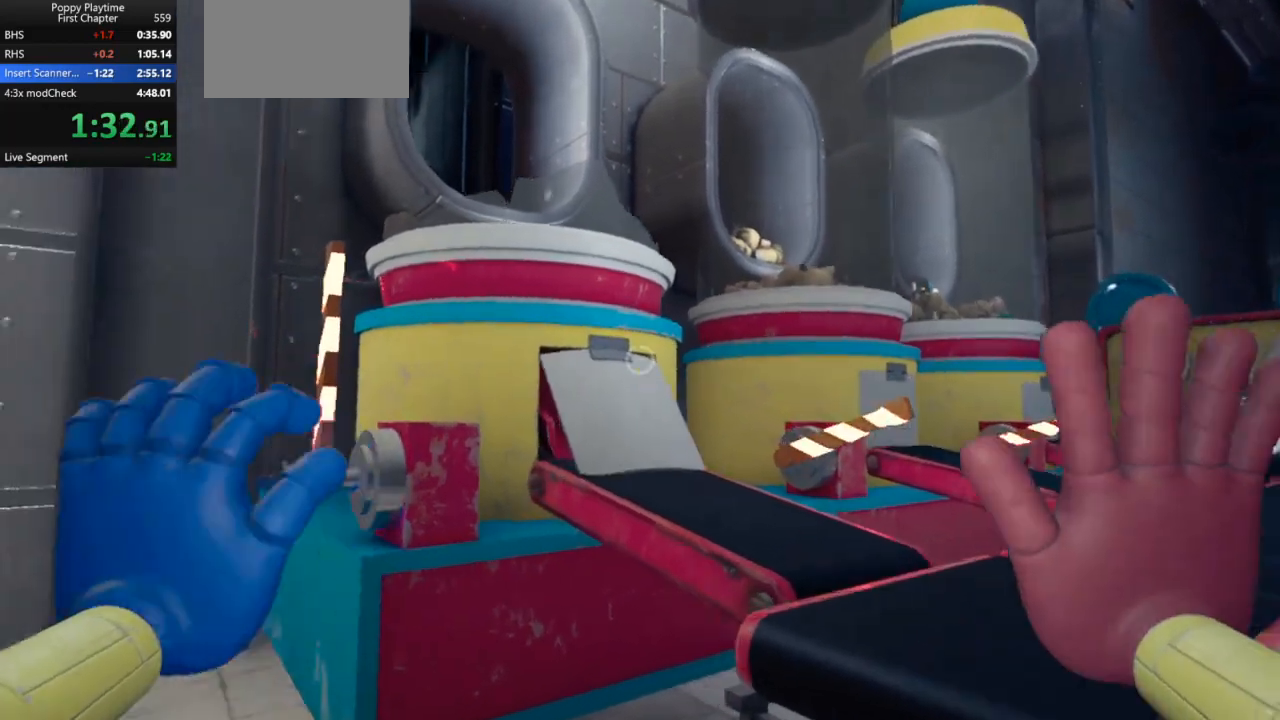
{"keys": ["s", "shift"], "mouse": ["left", "right"], "events": [[33, "mouse_left", "up"], [33, "mouse_right", "up"], [67, "mouse_left", "down"], [67, "mouse_right", "down"], [167, "a", "up"], [167, "mouse_left", "up"], [167, "mouse_right", "up"], [200, "mouse_left", "down"], [200, "mouse_right", "down"], [300, "mouse_left", "up"], [300, "mouse_right", "up"], [300, "w", "up"], [333, "mouse_left", "down"], [367, "mouse_right", "down"], [400, "s", "down"], [433, "mouse_left", "up"], [433, "mouse_right", "up"], [467, "mouse_right", "down"], [500, "mouse_left", "down"]]}
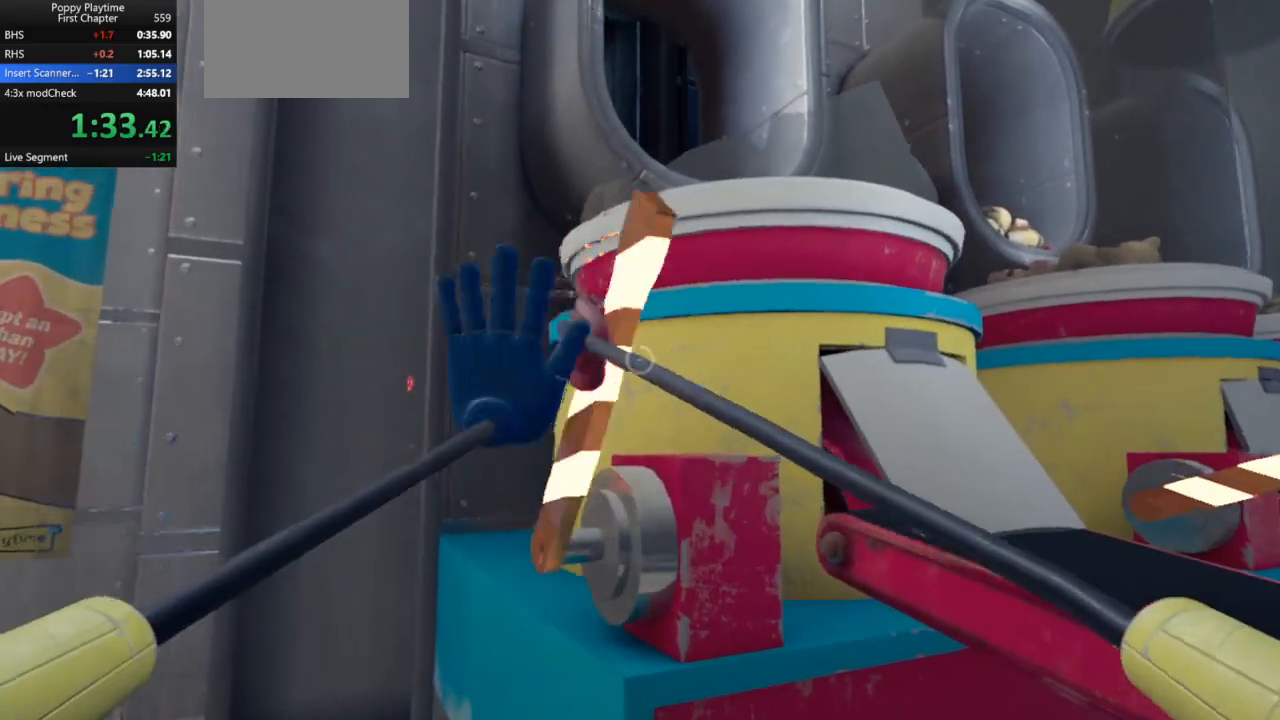
{"keys": ["shift", "w"], "mouse": [], "events": [[33, "s", "up"], [67, "mouse_left", "up"], [67, "mouse_right", "up"], [133, "mouse_left", "down"], [133, "mouse_right", "down"], [133, "s", "down"], [200, "mouse_left", "up"], [200, "mouse_right", "up"], [300, "d", "down"], [367, "s", "up"], [433, "d", "up"], [500, "w", "down"]]}